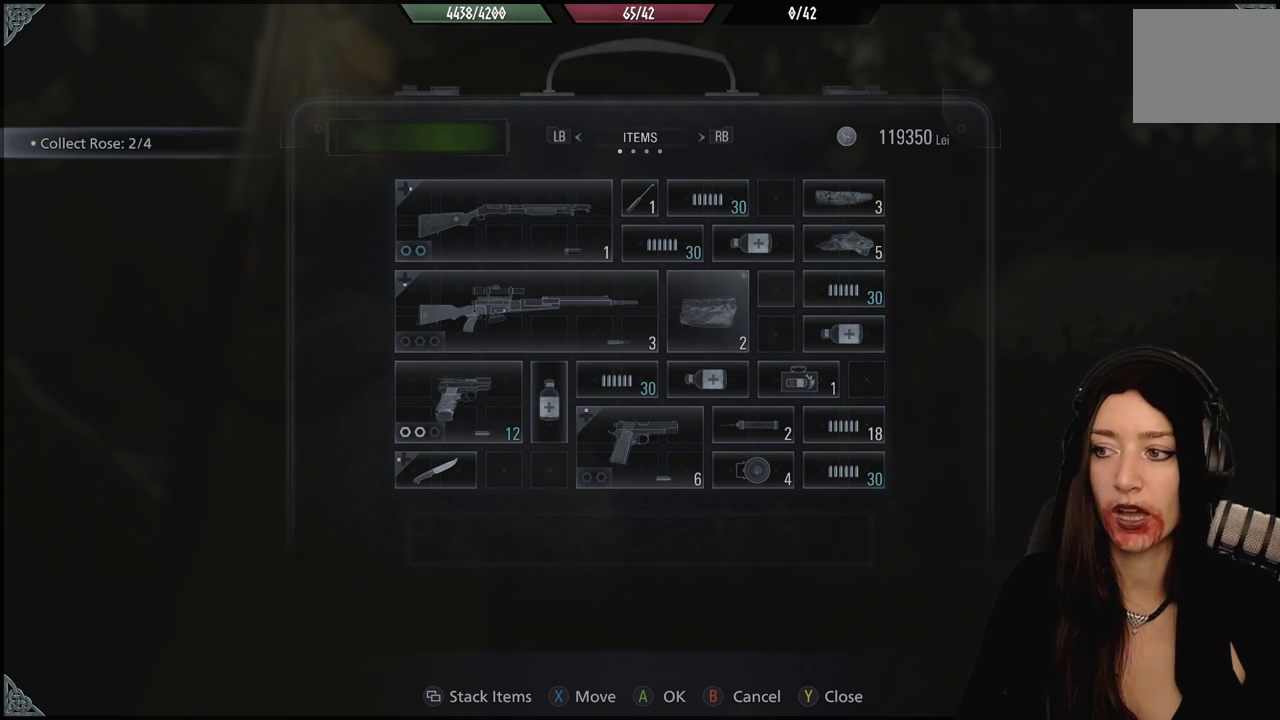
Gameplay with a controller (Xbox layout); each line is a JSON object with the inputs held at the frame after it (dt_ms = milliseconds from this image to that frame). "events" lists button and stick changes between this image and that frame as [ms after this image, input, new state], when the widget could be followed in between. Not read: DPAD_RIGHT Z.
{"dt_ms": 1000, "buttons": ["DPAD_DOWN"], "left_stick": "center", "right_stick": "center", "events": [[983, "DPAD_DOWN", "down"]]}
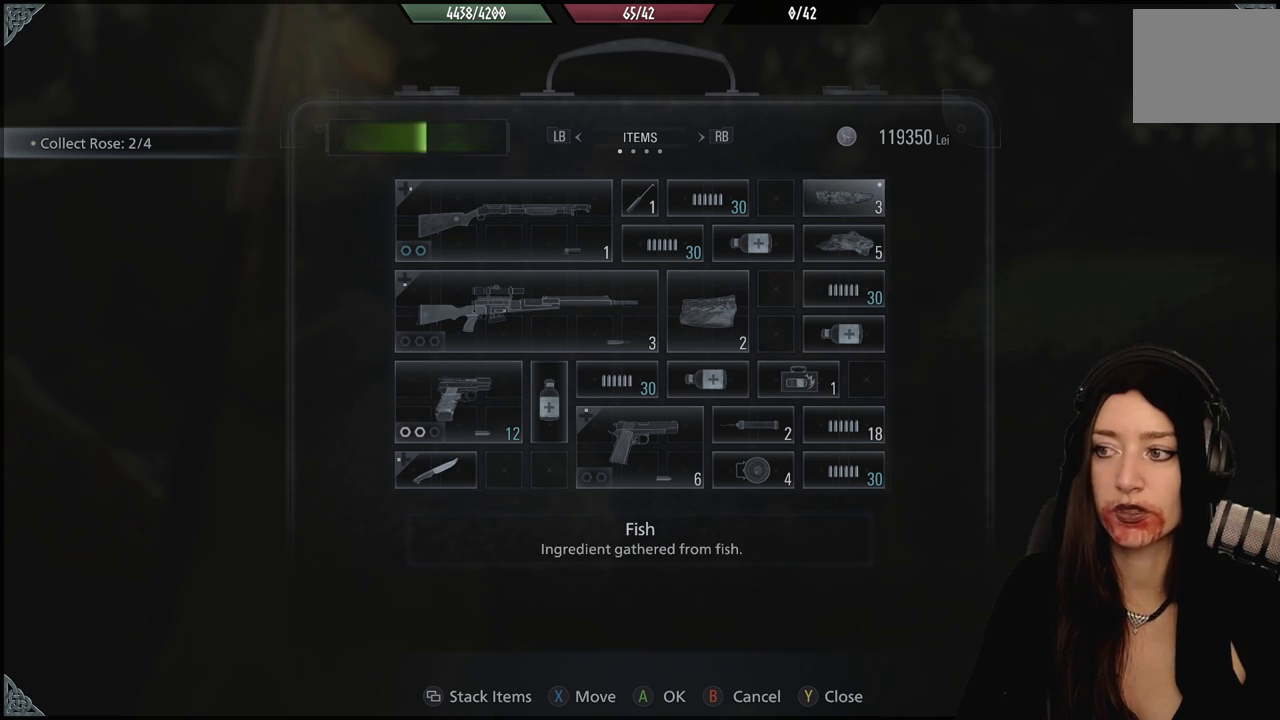
{"dt_ms": 1000, "buttons": [], "left_stick": "center", "right_stick": "center", "events": [[100, "DPAD_DOWN", "up"], [183, "DPAD_DOWN", "down"], [250, "DPAD_DOWN", "up"], [833, "DPAD_DOWN", "down"], [933, "DPAD_DOWN", "up"]]}
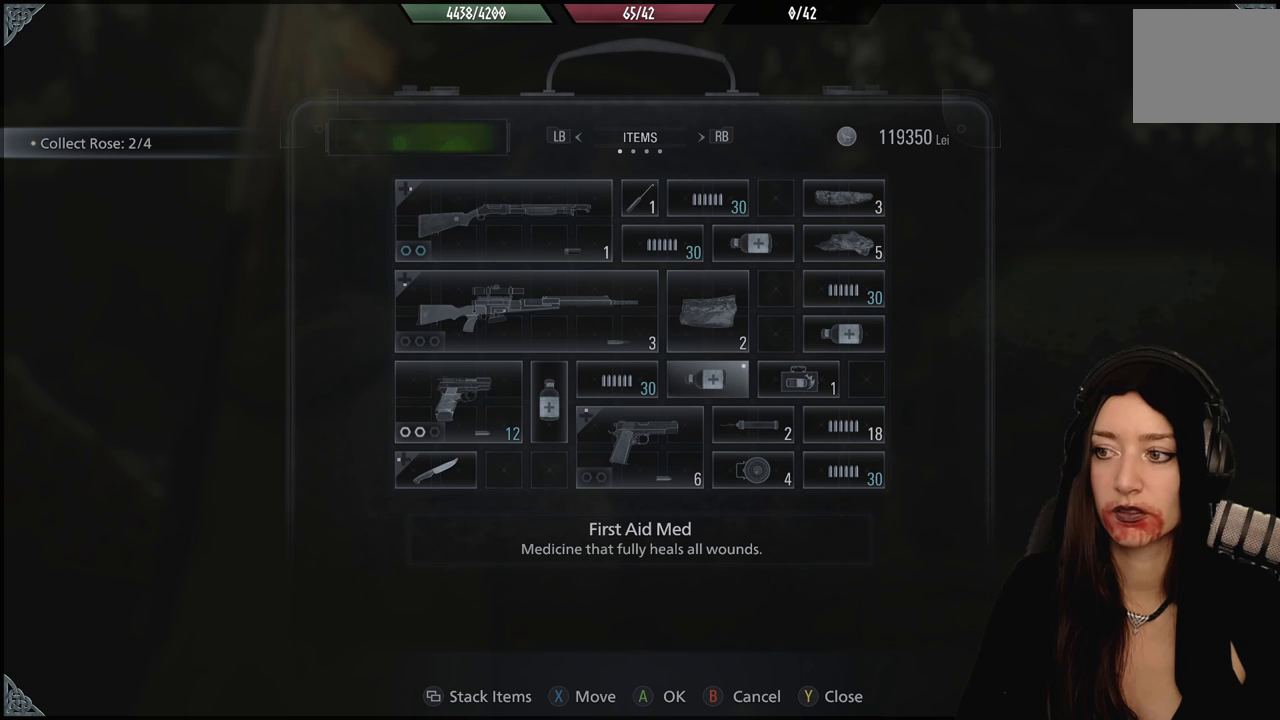
{"dt_ms": 500, "buttons": [], "left_stick": "center", "right_stick": "center", "events": []}
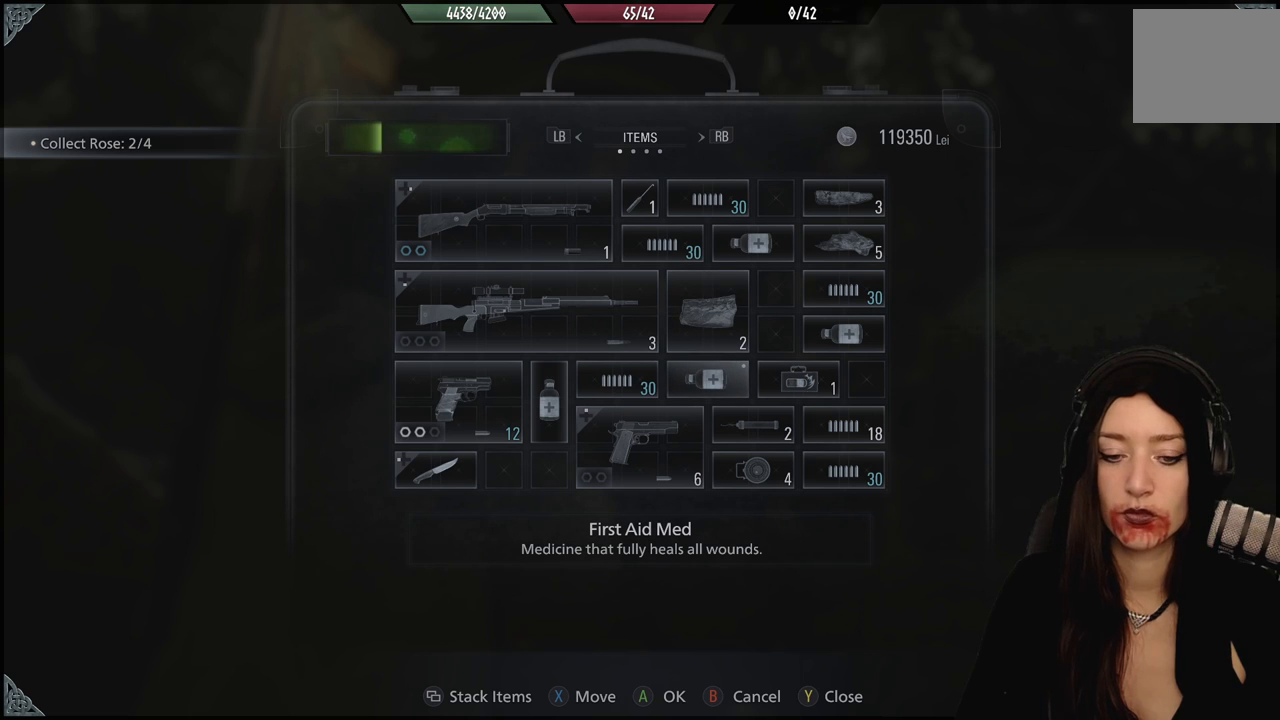
{"dt_ms": 500, "buttons": [], "left_stick": "center", "right_stick": "center", "events": []}
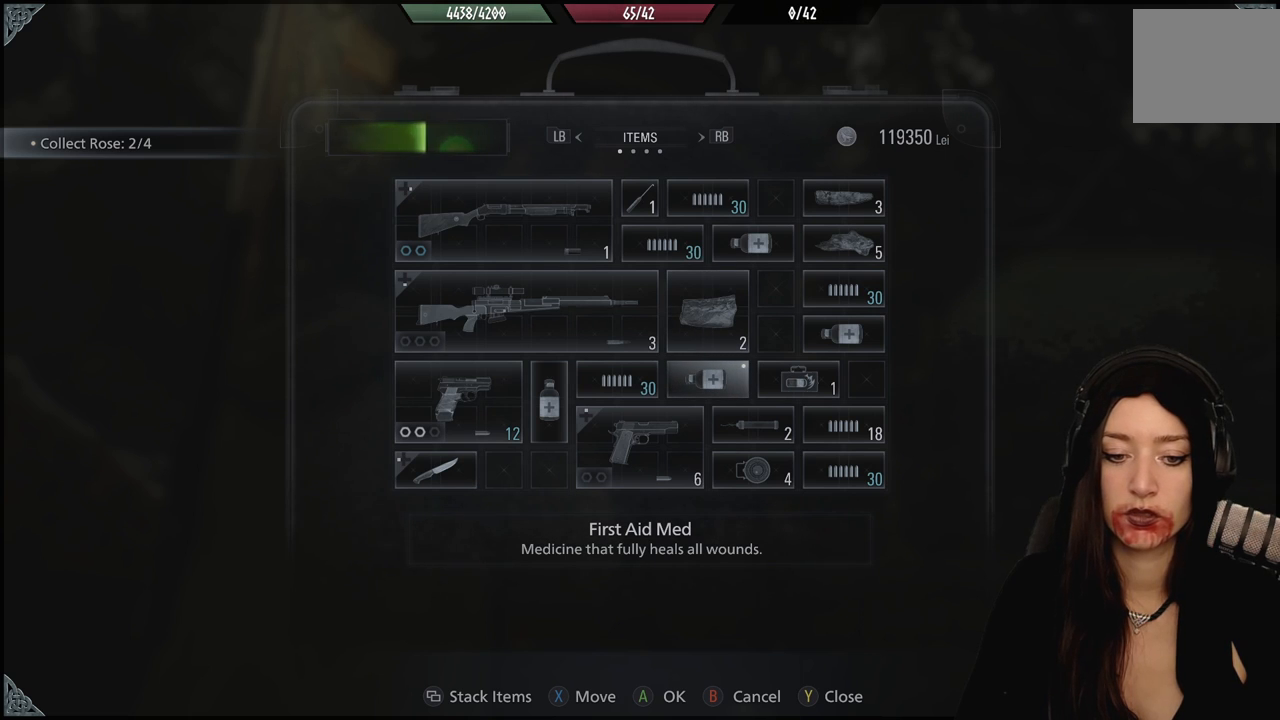
{"dt_ms": 500, "buttons": [], "left_stick": "center", "right_stick": "center", "events": []}
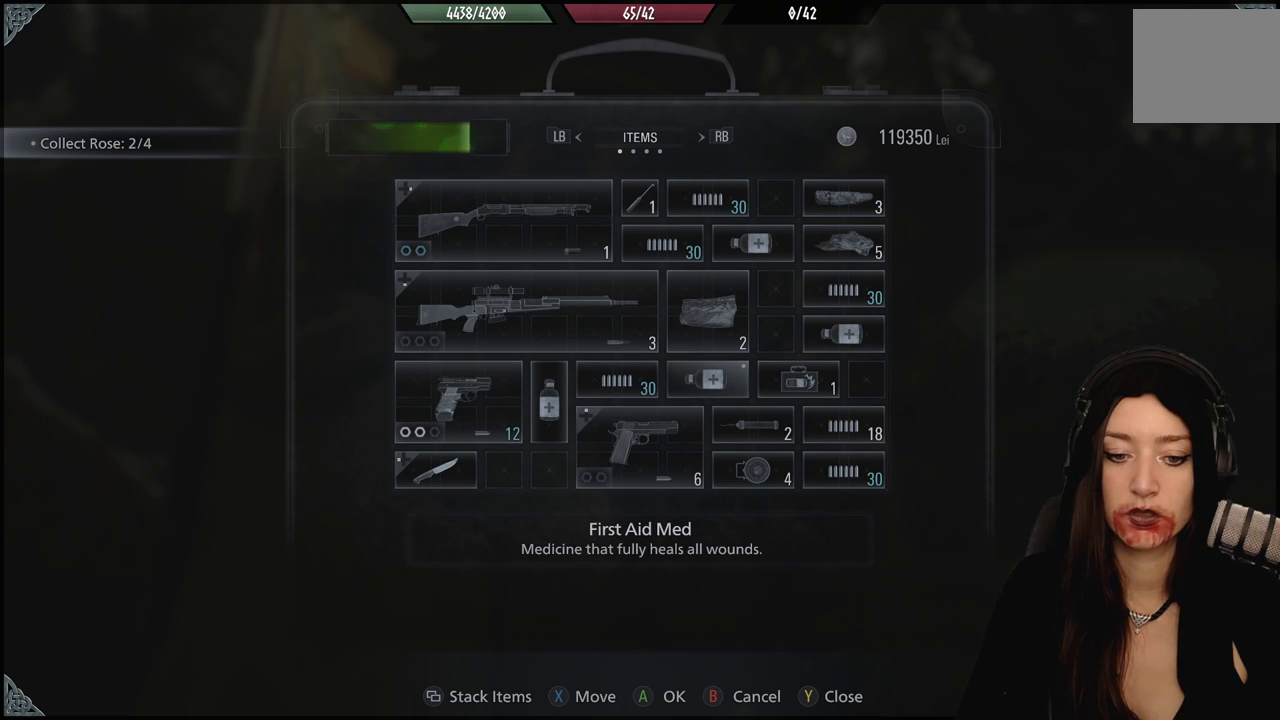
{"dt_ms": 500, "buttons": [], "left_stick": "center", "right_stick": "center", "events": []}
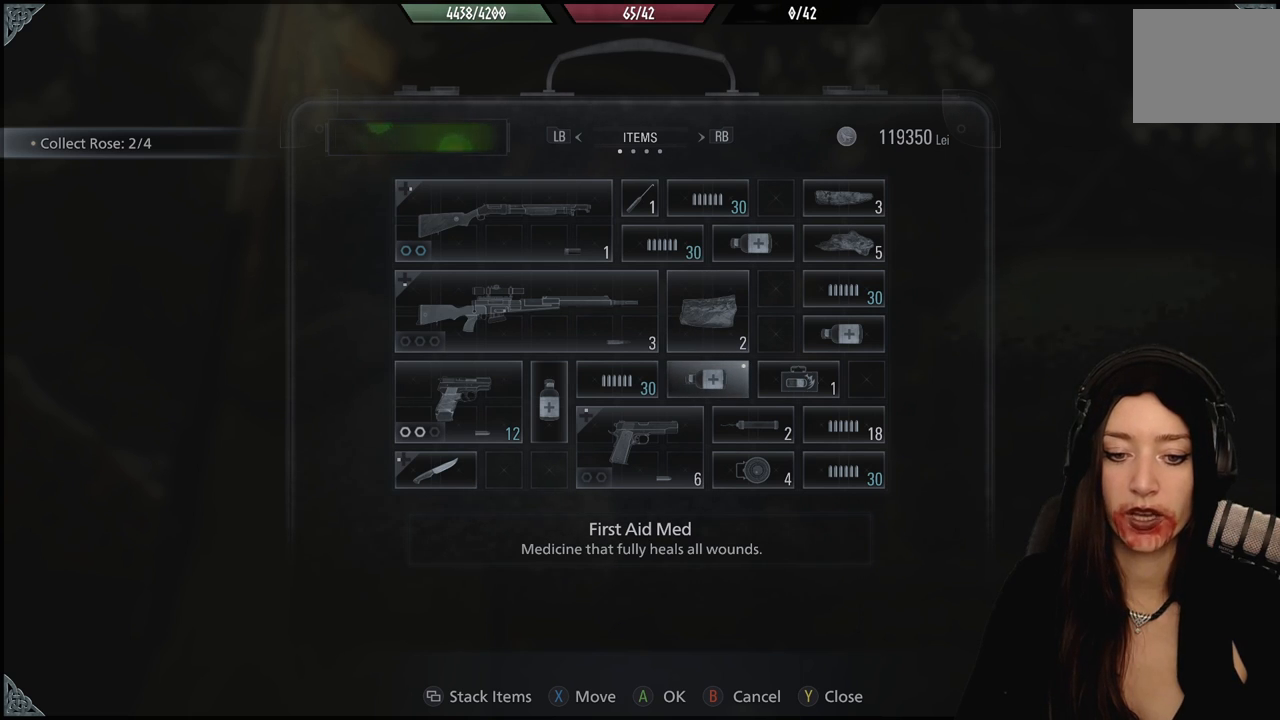
{"dt_ms": 500, "buttons": [], "left_stick": "center", "right_stick": "center", "events": []}
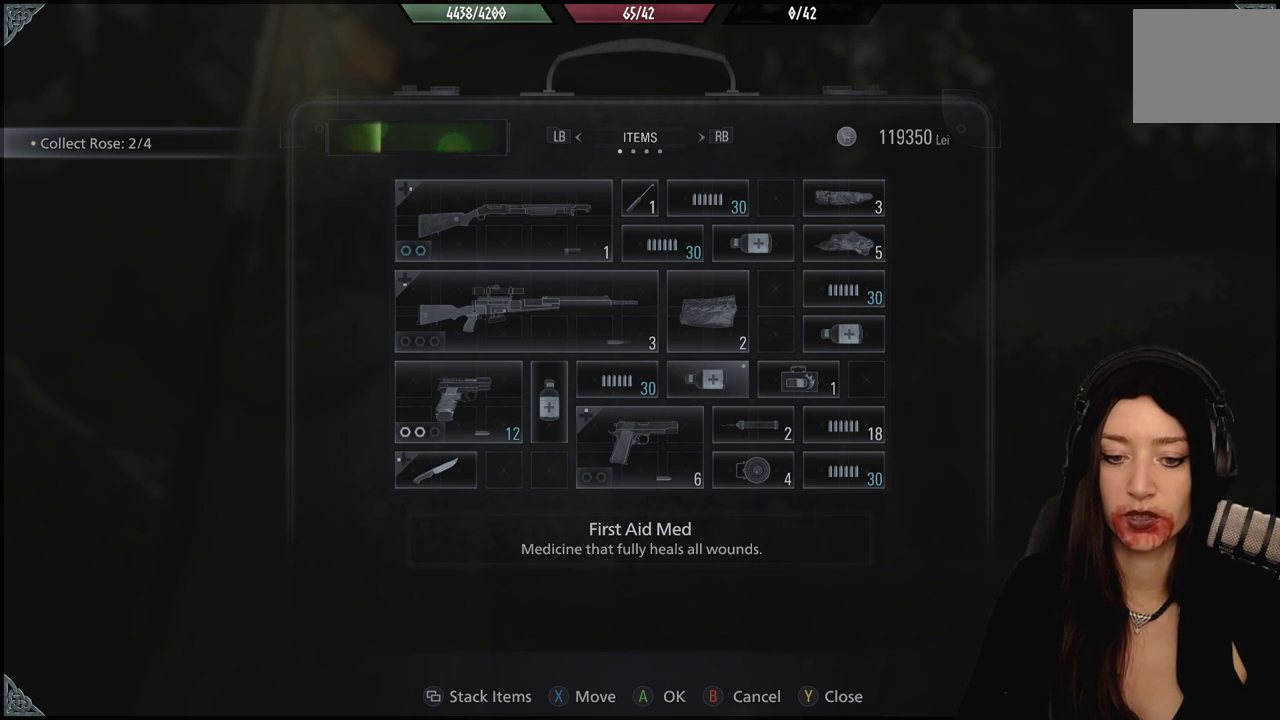
{"dt_ms": 500, "buttons": [], "left_stick": "center", "right_stick": "center", "events": []}
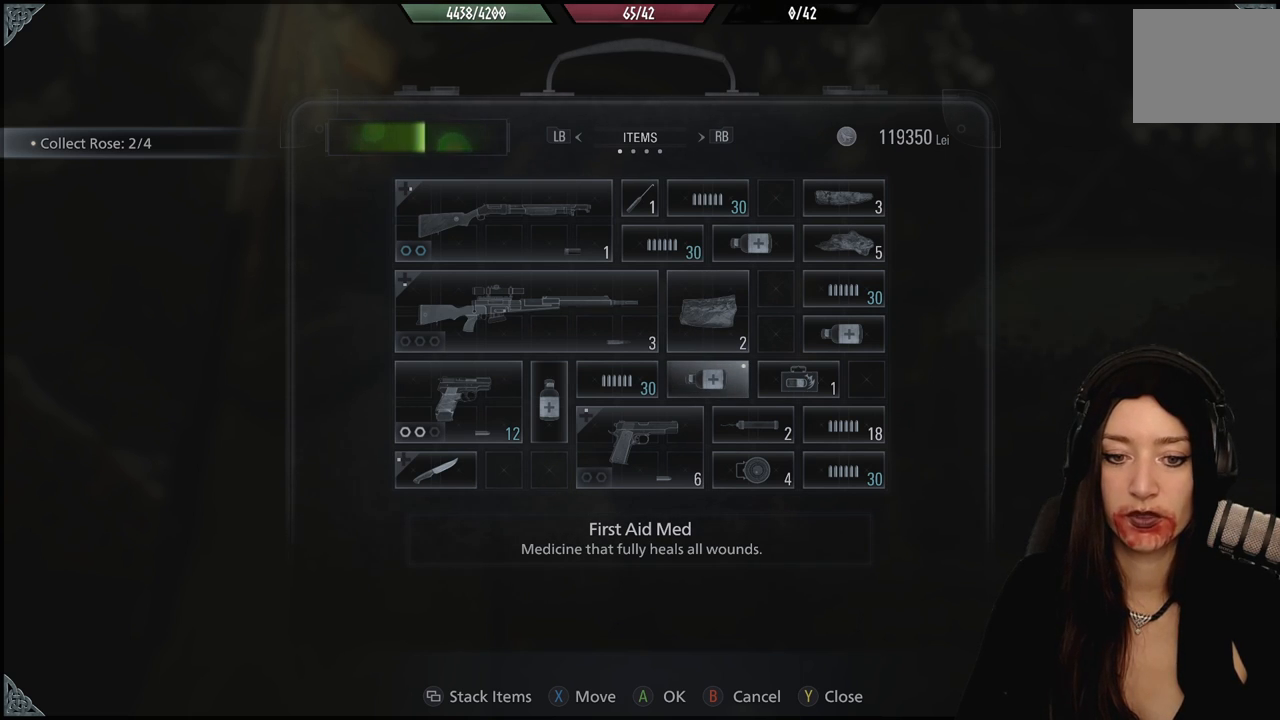
{"dt_ms": 500, "buttons": [], "left_stick": "center", "right_stick": "center", "events": []}
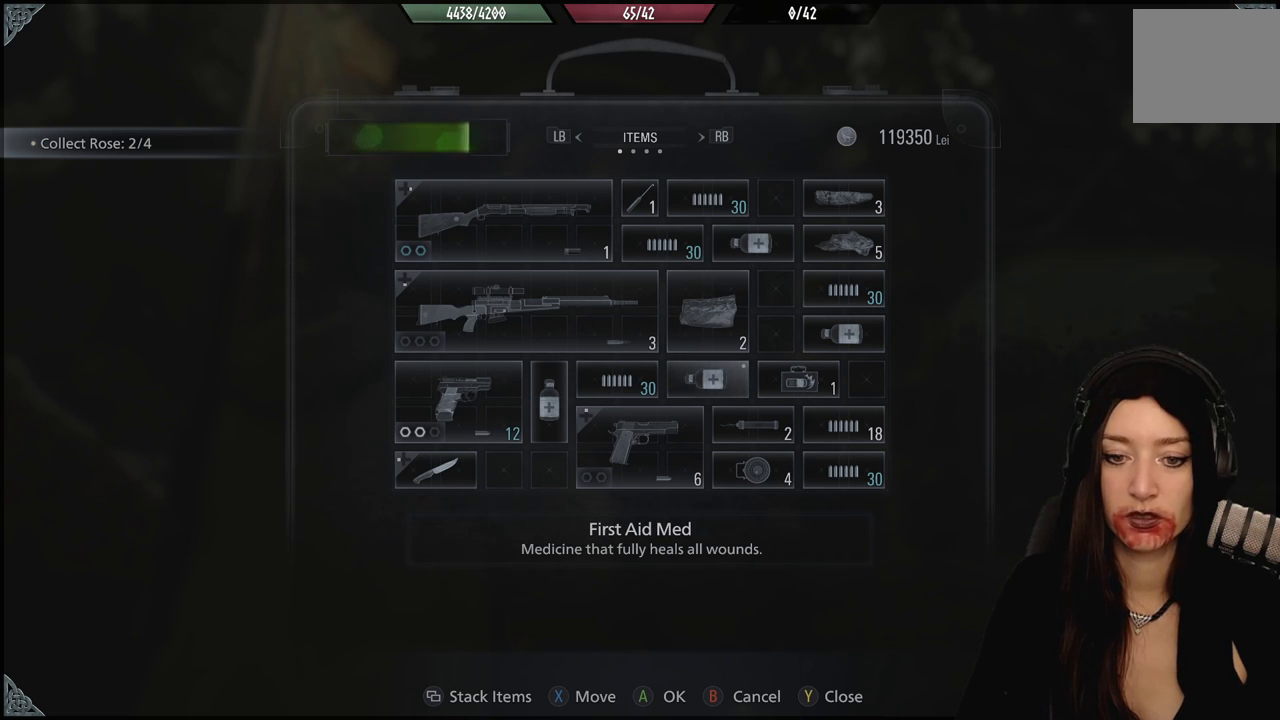
{"dt_ms": 500, "buttons": [], "left_stick": "center", "right_stick": "center", "events": []}
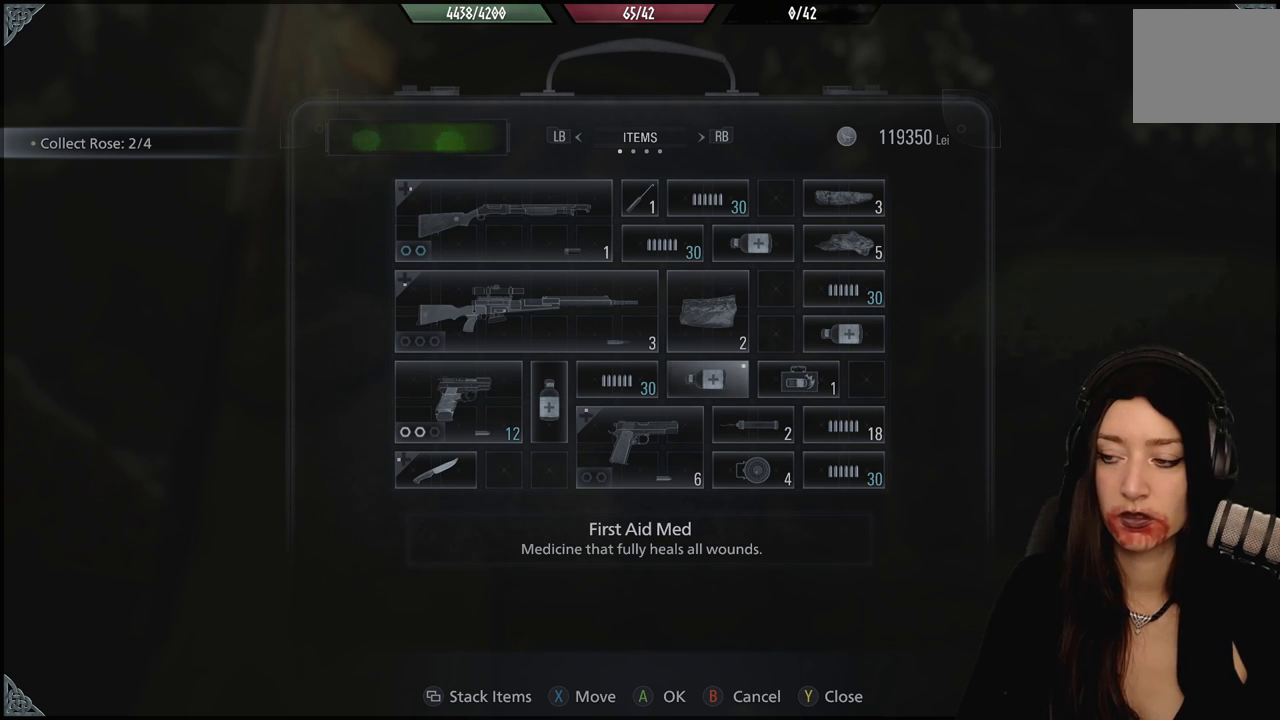
{"dt_ms": 500, "buttons": [], "left_stick": "center", "right_stick": "center", "events": []}
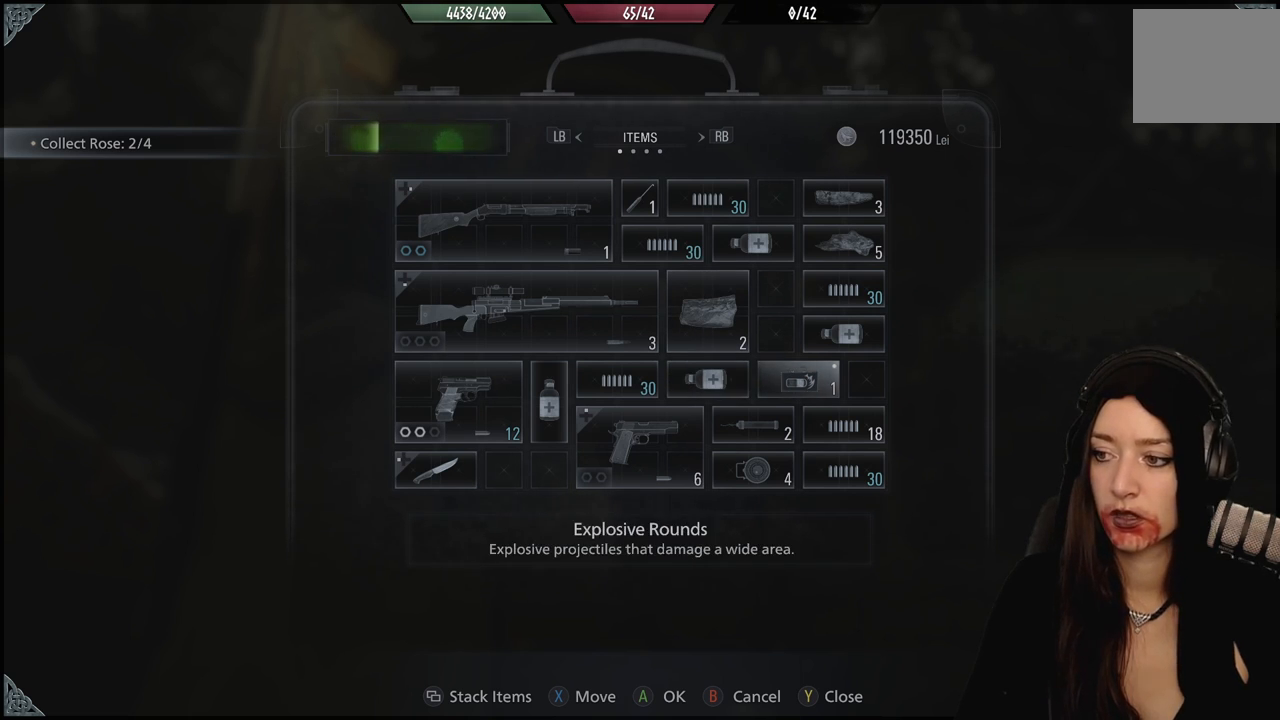
{"dt_ms": 1000, "buttons": [], "left_stick": "center", "right_stick": "center", "events": [[433, "DPAD_LEFT", "down"], [550, "DPAD_LEFT", "up"]]}
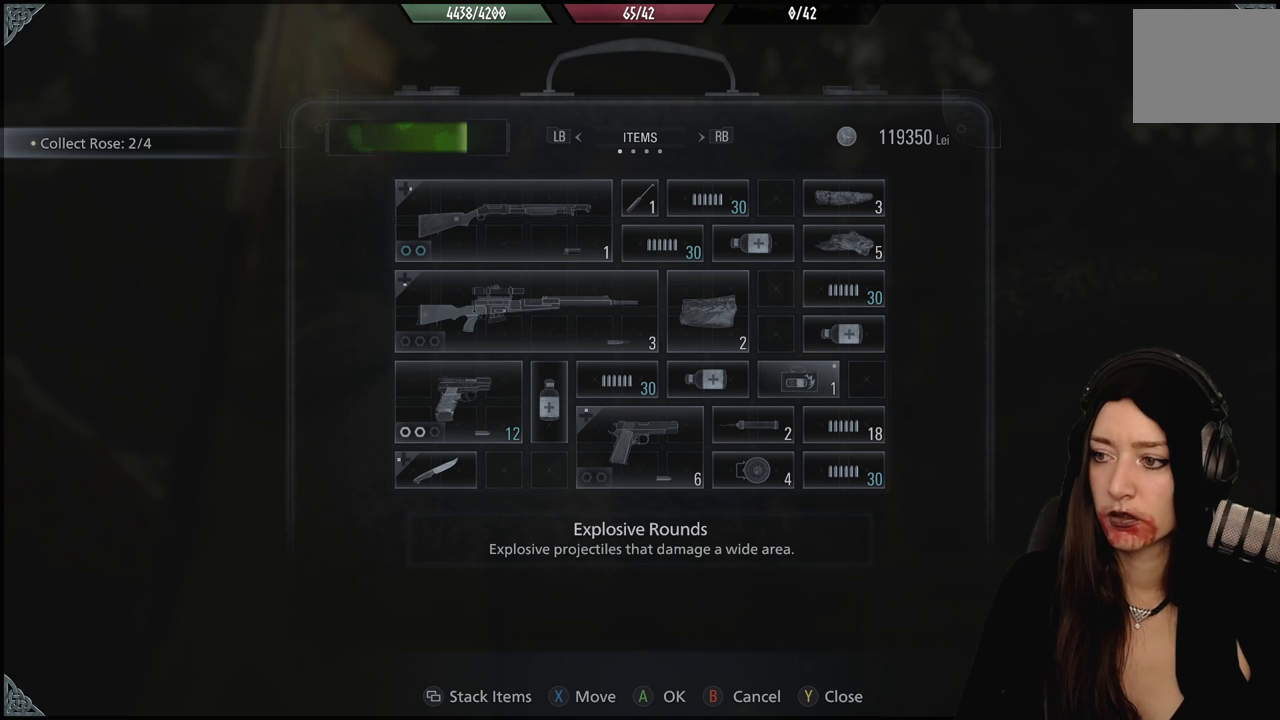
{"dt_ms": 500, "buttons": [], "left_stick": "center", "right_stick": "center", "events": [[400, "X", "down"], [500, "X", "up"]]}
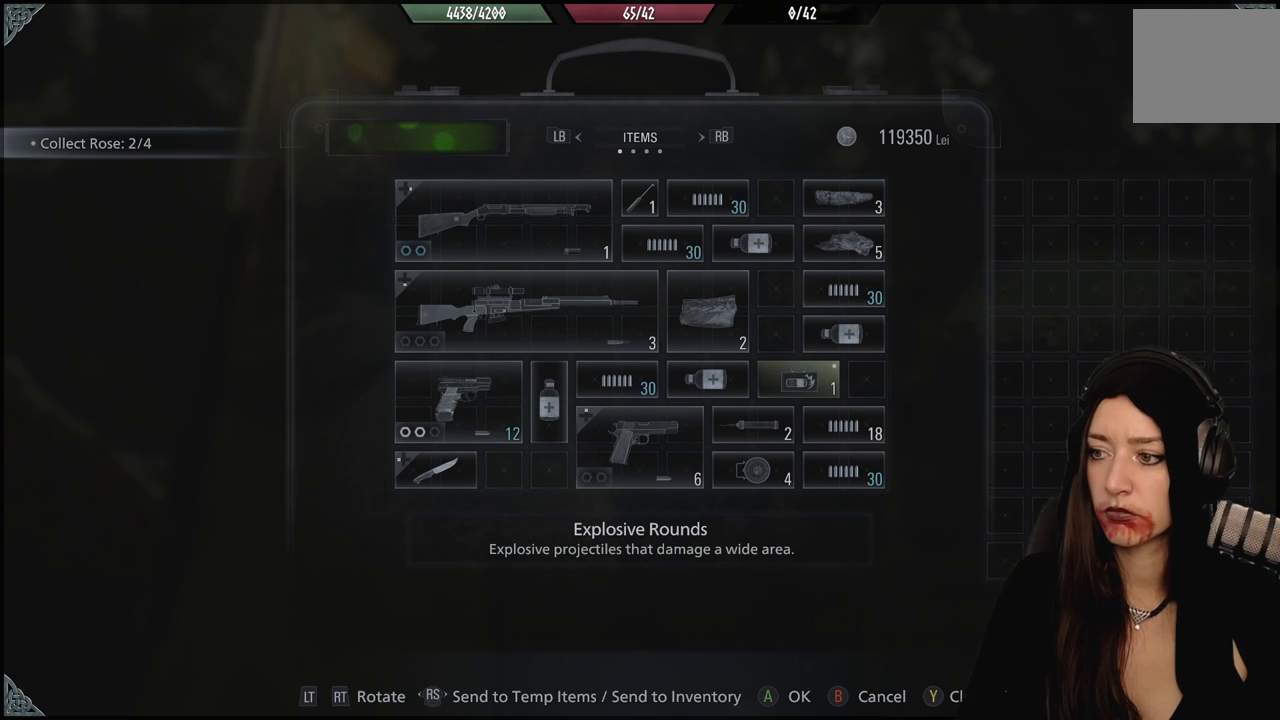
{"dt_ms": 500, "buttons": [], "left_stick": "center", "right_stick": "center", "events": []}
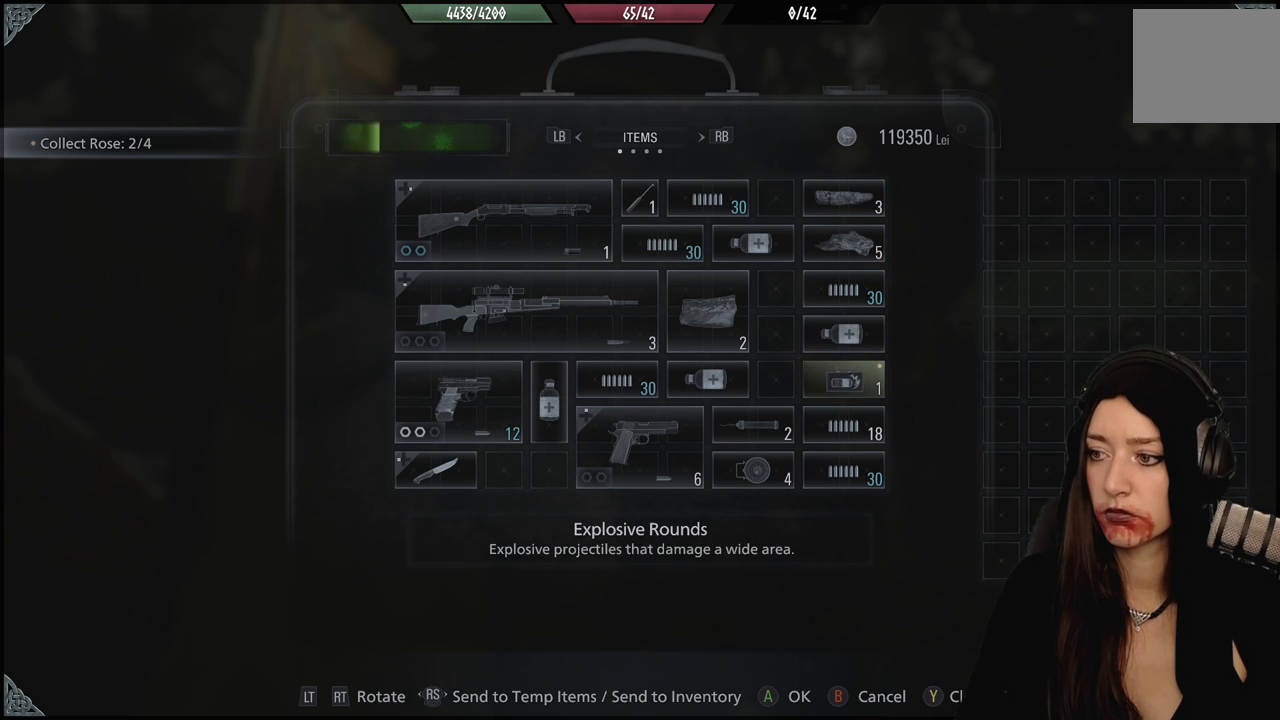
{"dt_ms": 500, "buttons": [], "left_stick": "center", "right_stick": "center", "events": [[150, "A", "down"], [250, "A", "up"]]}
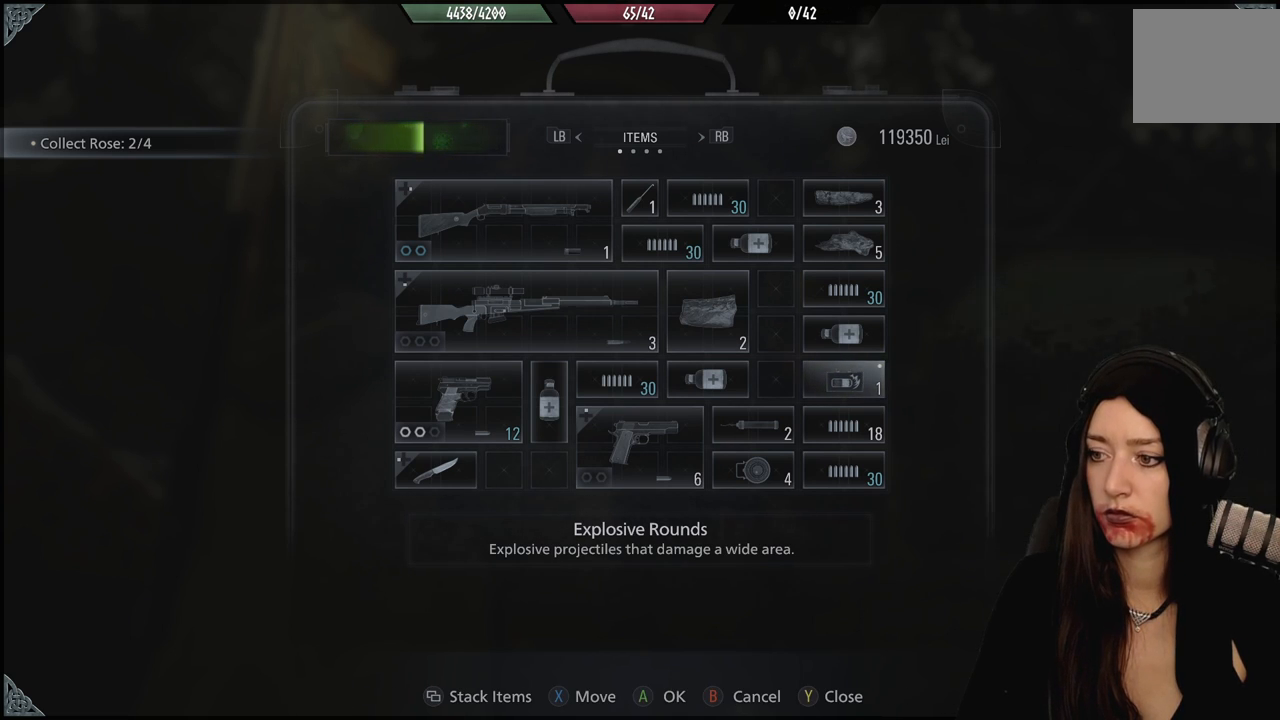
{"dt_ms": 500, "buttons": [], "left_stick": "center", "right_stick": "center", "events": []}
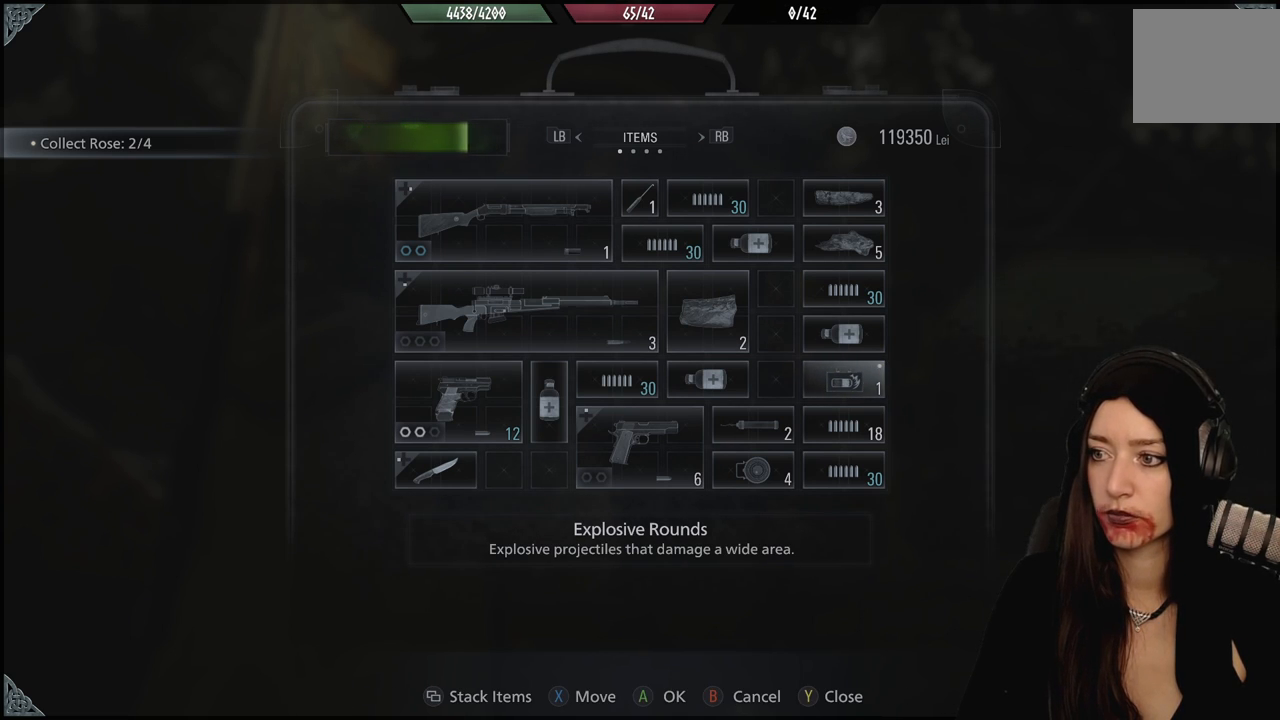
{"dt_ms": 500, "buttons": [], "left_stick": "center", "right_stick": "center", "events": []}
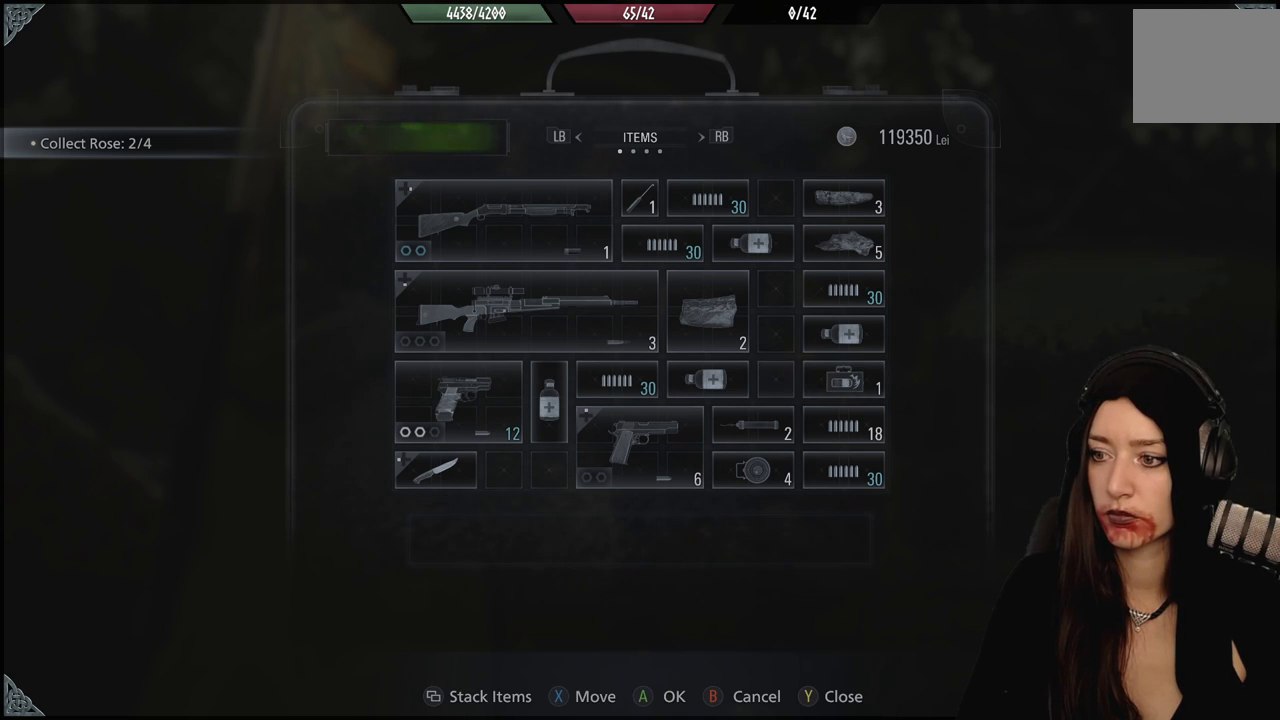
{"dt_ms": 500, "buttons": [], "left_stick": "center", "right_stick": "center"}
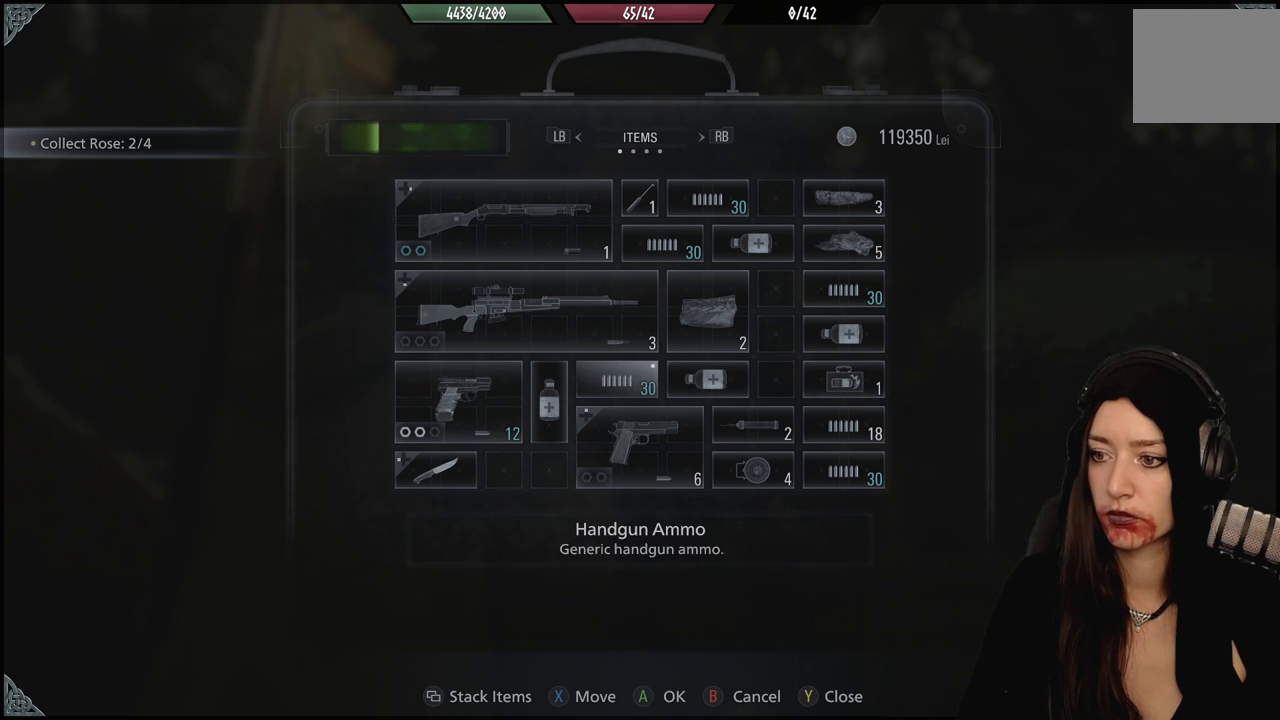
{"dt_ms": 500, "buttons": [], "left_stick": "center", "right_stick": "center"}
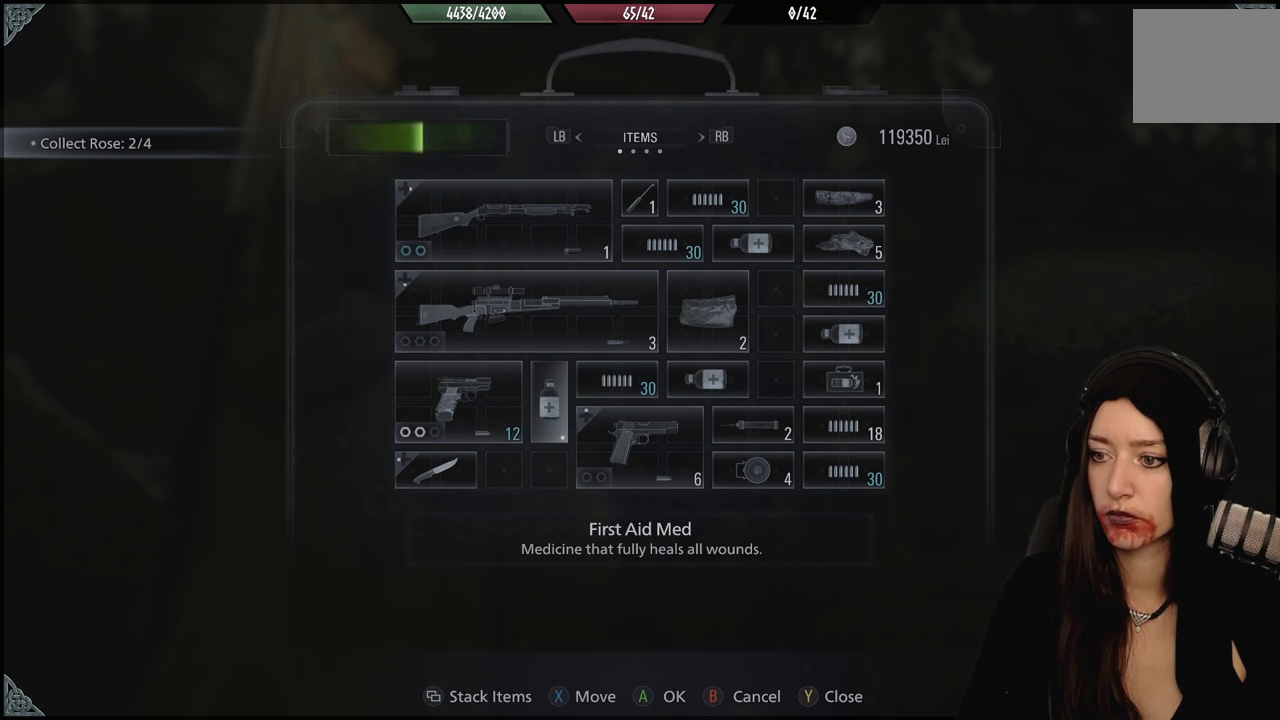
{"dt_ms": 500, "buttons": [], "left_stick": "center", "right_stick": "center", "events": [[50, "X", "down"], [183, "X", "up"]]}
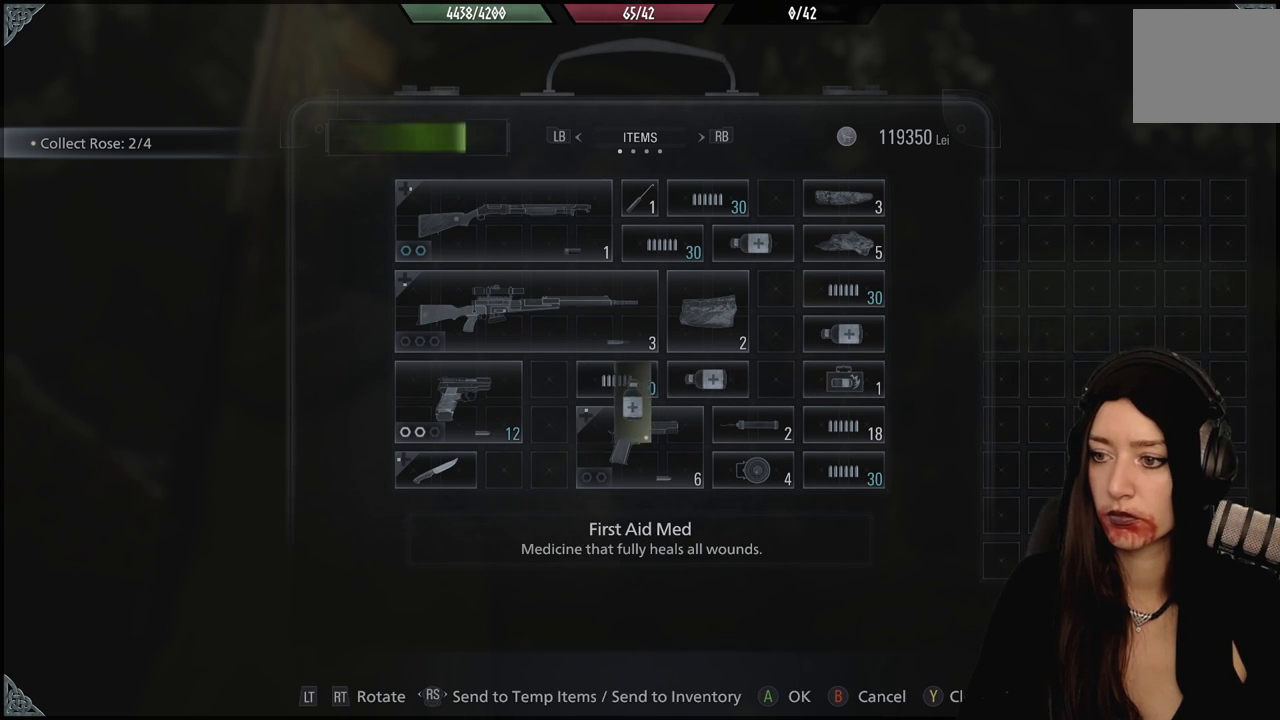
{"dt_ms": 500, "buttons": [], "left_stick": "center", "right_stick": "center", "events": []}
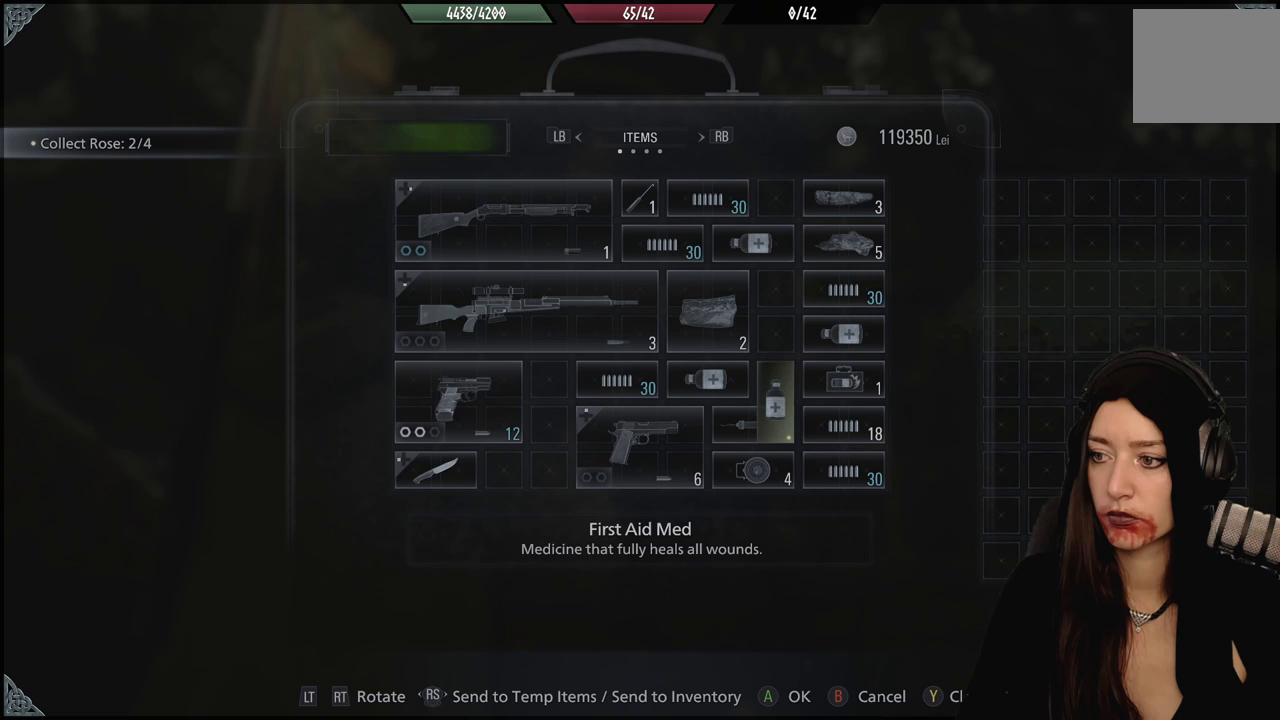
{"dt_ms": 500, "buttons": [], "left_stick": "center", "right_stick": "center", "events": []}
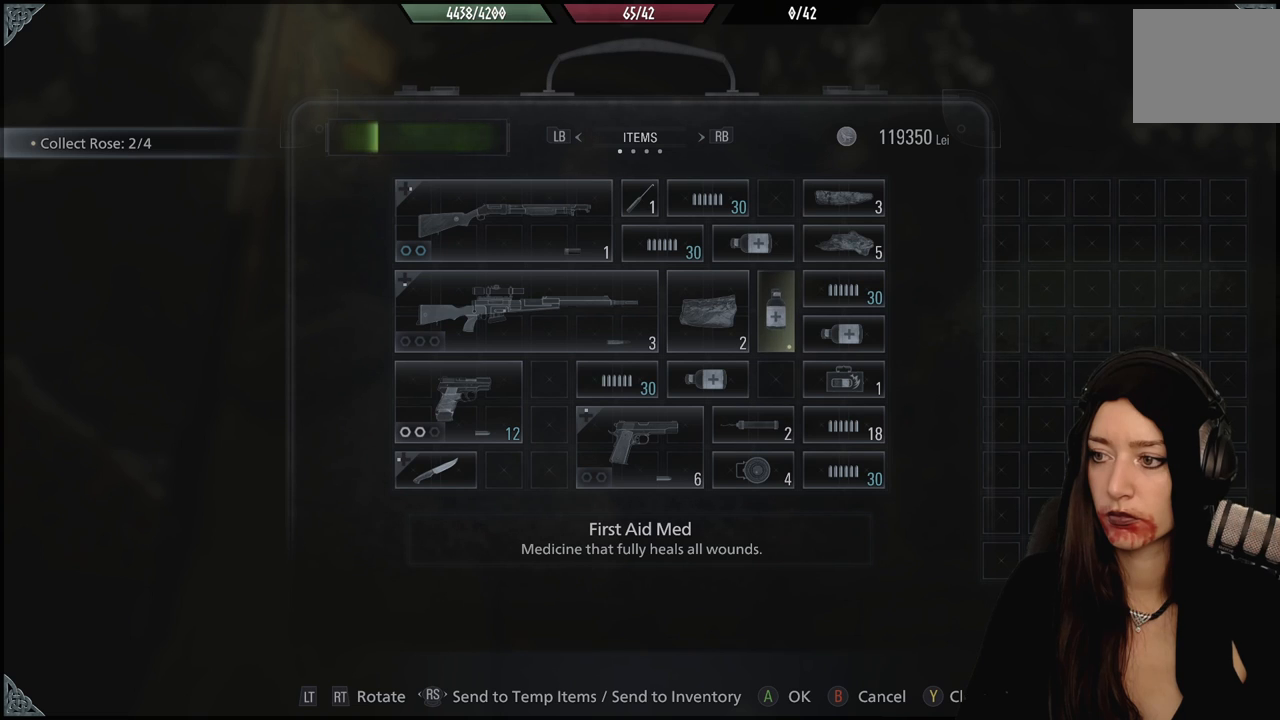
{"dt_ms": 500, "buttons": [], "left_stick": "center", "right_stick": "center", "events": [[217, "A", "down"], [350, "A", "up"]]}
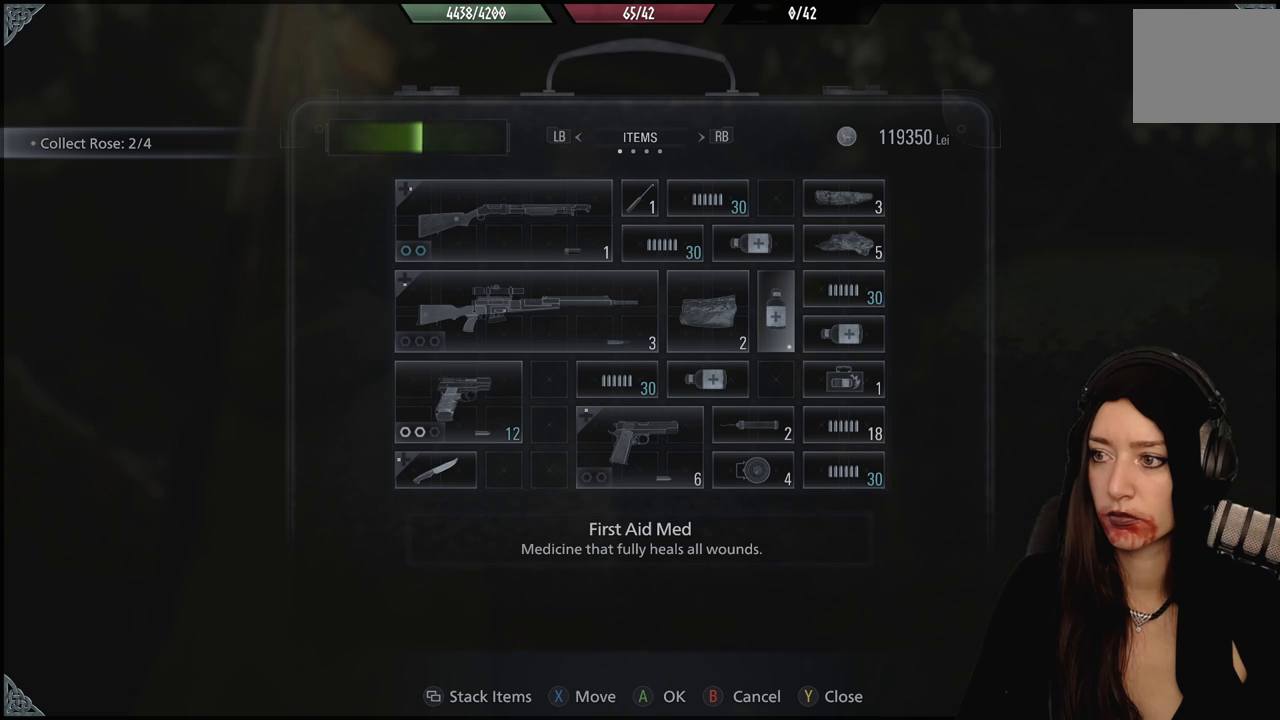
{"dt_ms": 500, "buttons": [], "left_stick": "center", "right_stick": "center", "events": []}
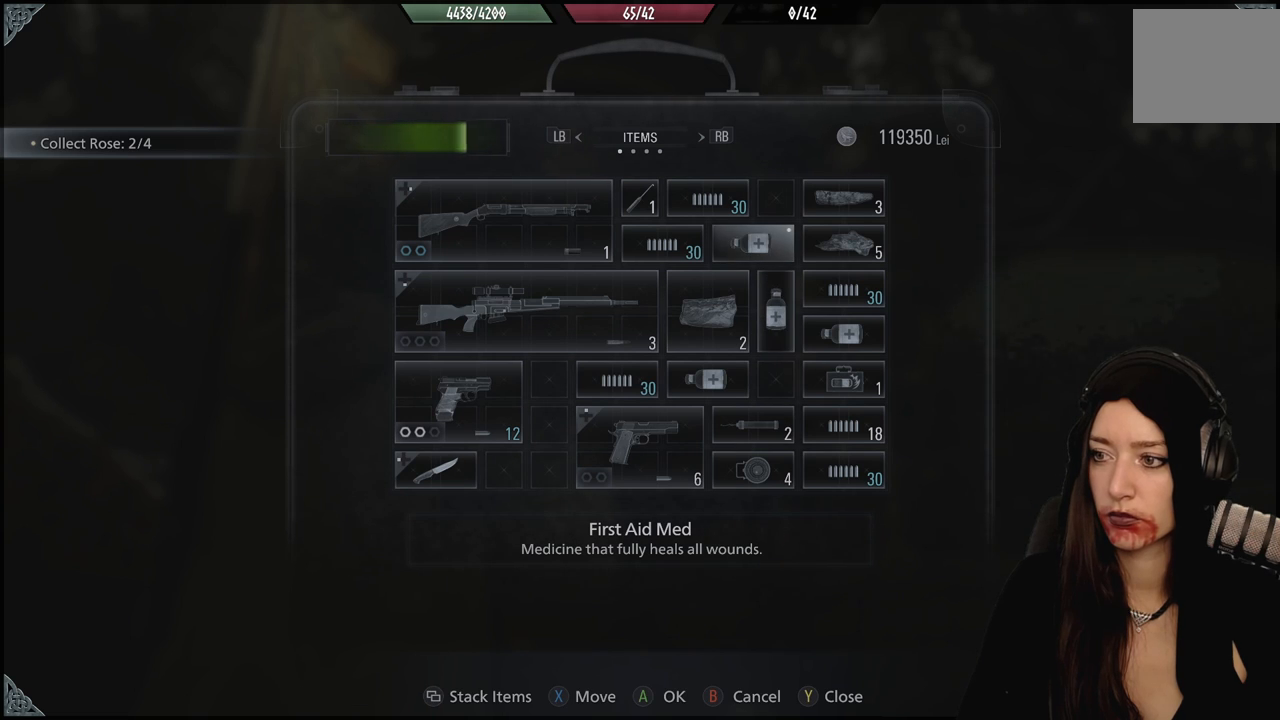
{"dt_ms": 500, "buttons": [], "left_stick": "center", "right_stick": "center"}
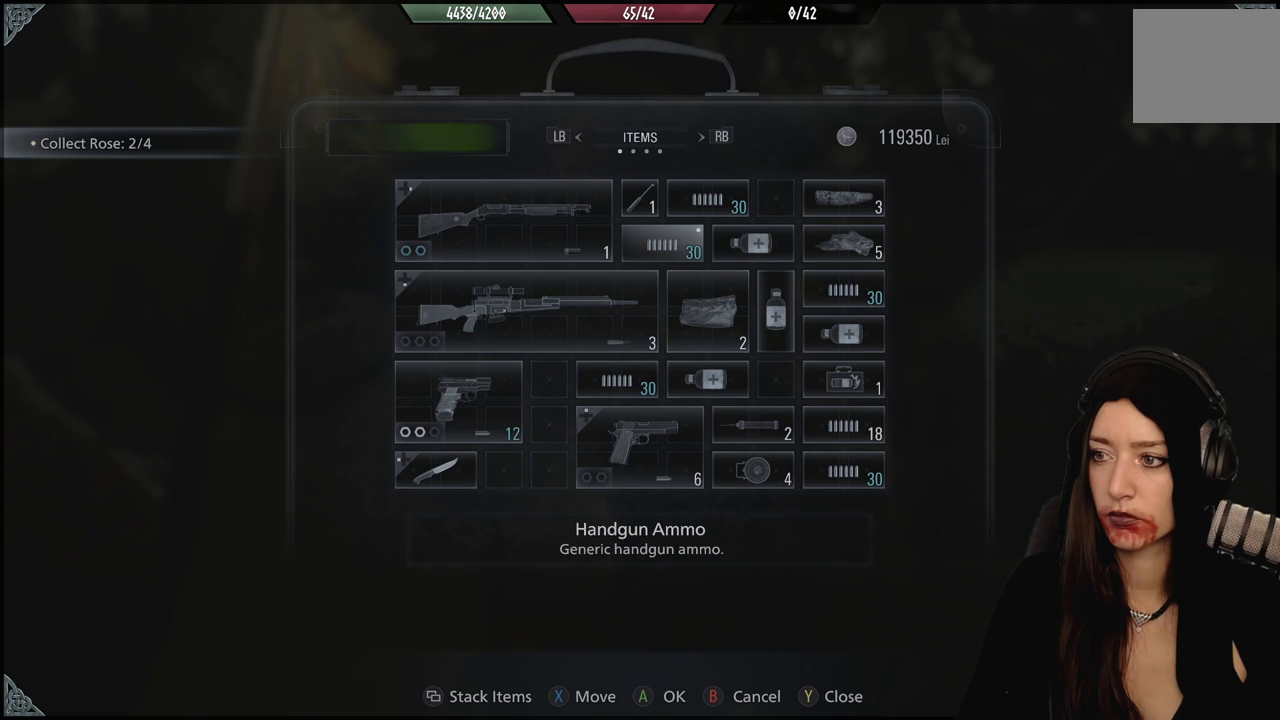
{"dt_ms": 500, "buttons": [], "left_stick": "center", "right_stick": "center", "events": []}